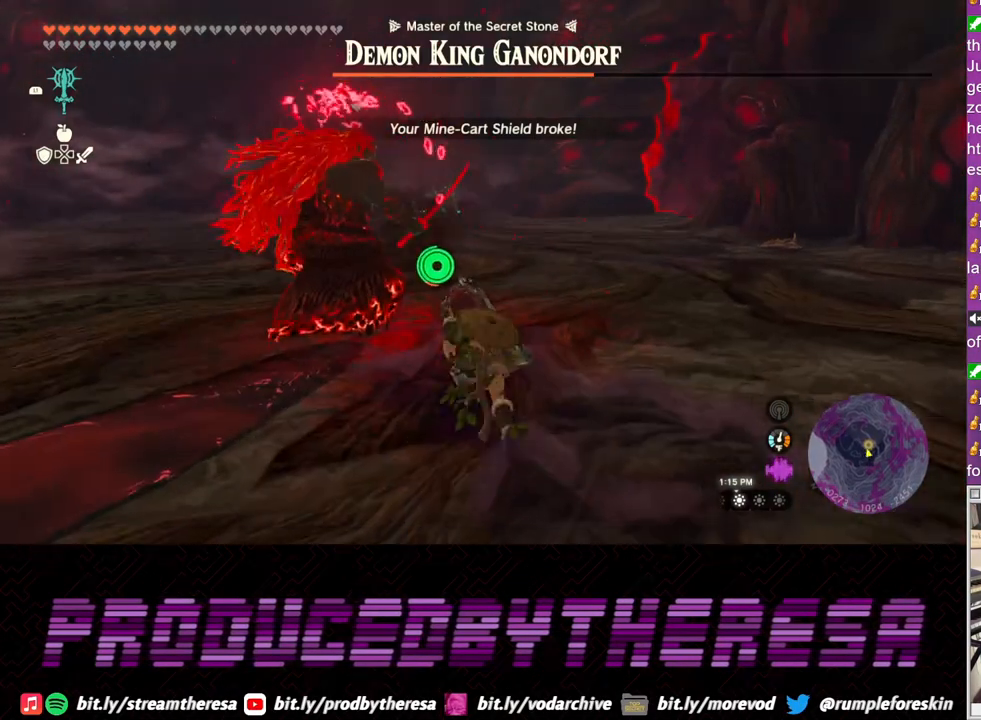
Gameplay with a controller (PlayStation layout); each line is a JSON object with the inputs held at the frame after it. "events" lists button and stick changes between this image and that frame as [ms after this image, input, new state], when the widget could be followed in between. Not read: CROSS R3 SQUARE.
{"buttons": ["L2"], "left_stick": "left", "right_stick": "center", "events": [[283, "left_stick", "left"]]}
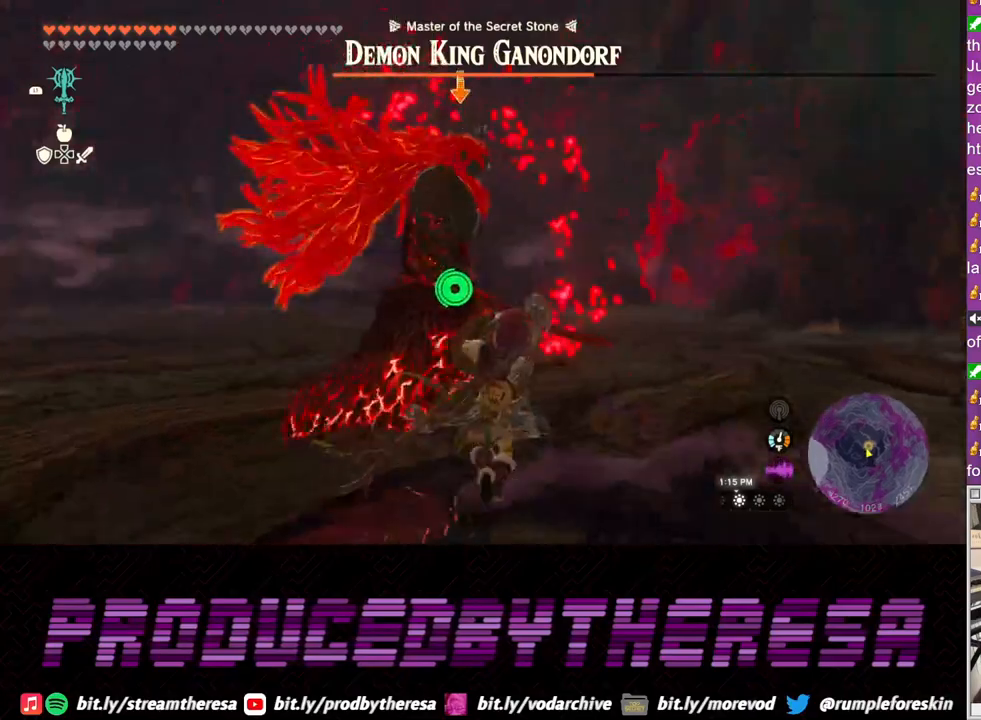
{"buttons": ["L2"], "left_stick": "left", "right_stick": "center", "events": []}
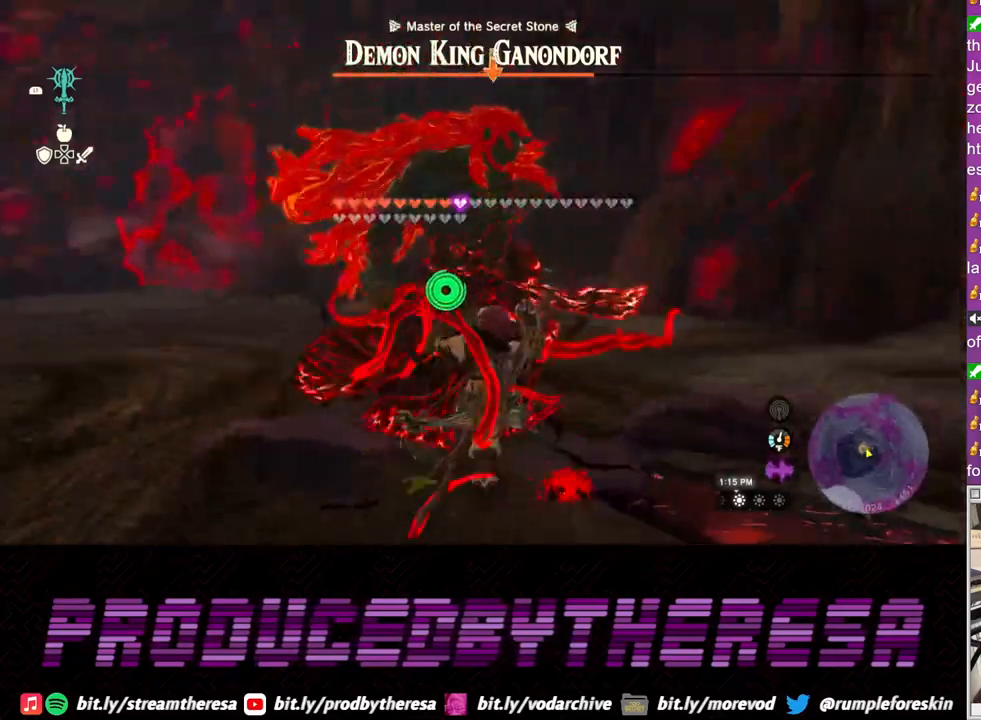
{"buttons": ["L2"], "left_stick": "left", "right_stick": "center", "events": []}
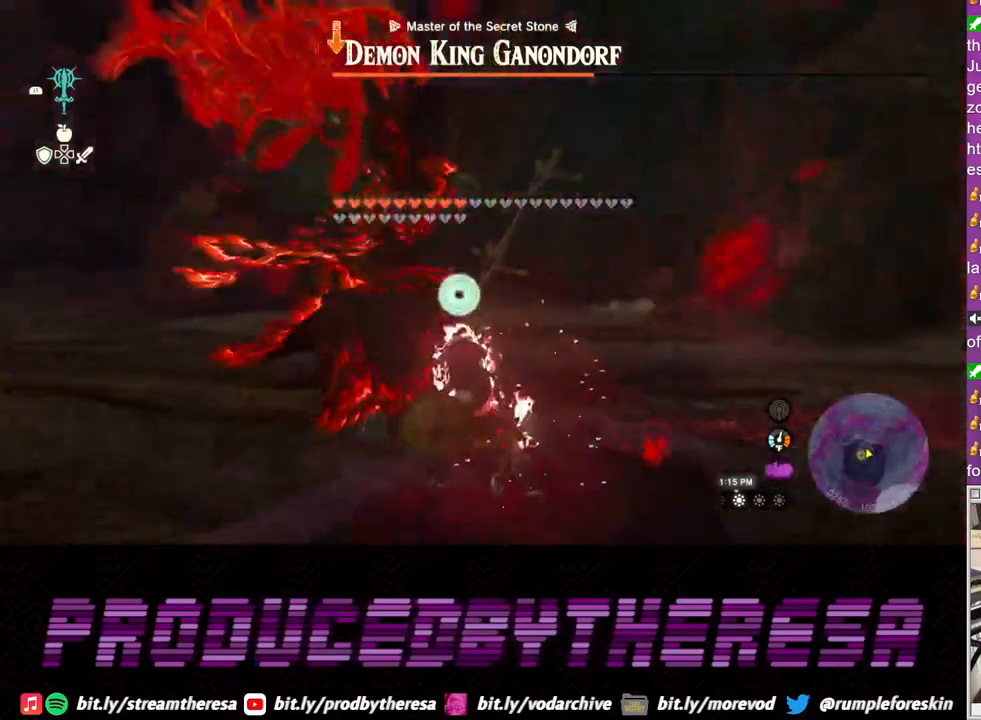
{"buttons": ["L2"], "left_stick": "left", "right_stick": "center", "events": []}
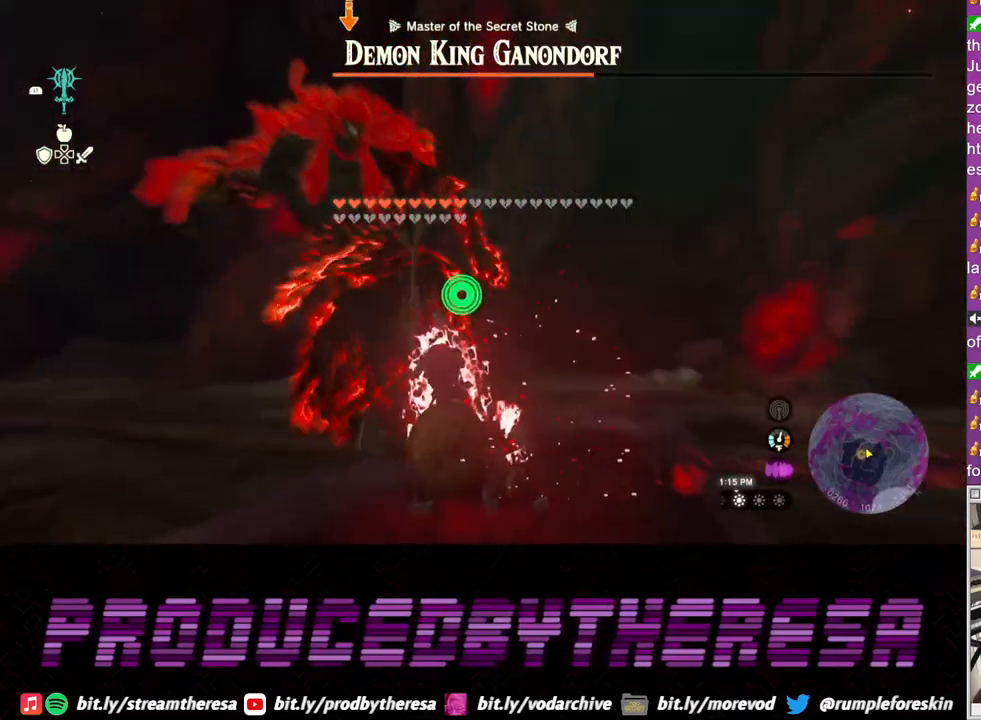
{"buttons": ["L2"], "left_stick": "left", "right_stick": "center", "events": [[100, "left_stick", "down"], [233, "left_stick", "left"]]}
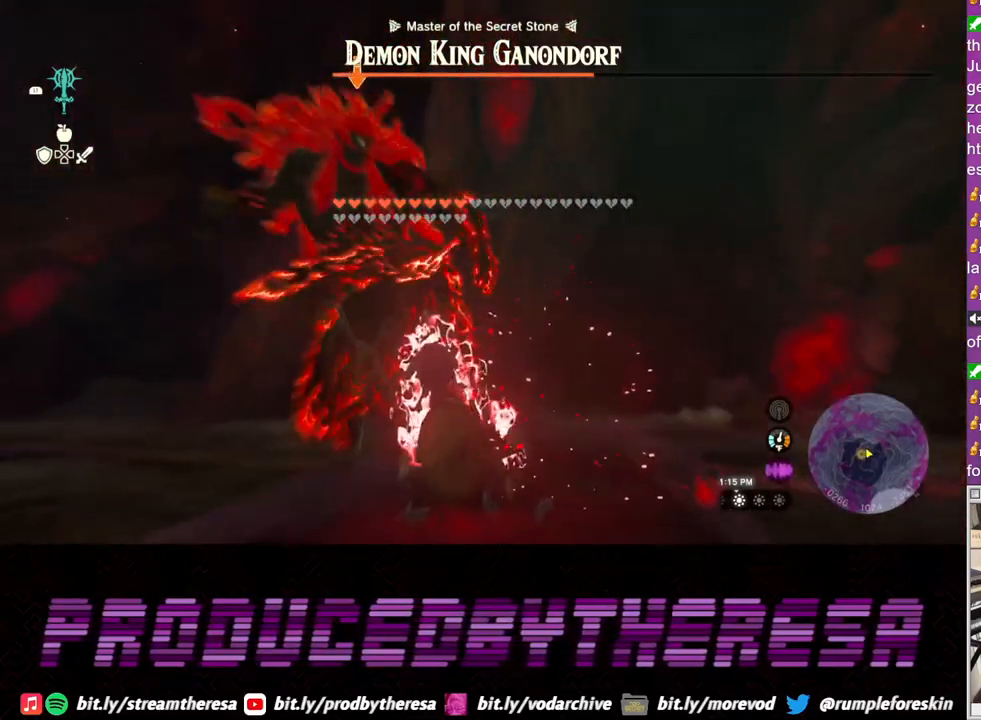
{"buttons": ["L2"], "left_stick": "left", "right_stick": "center", "events": []}
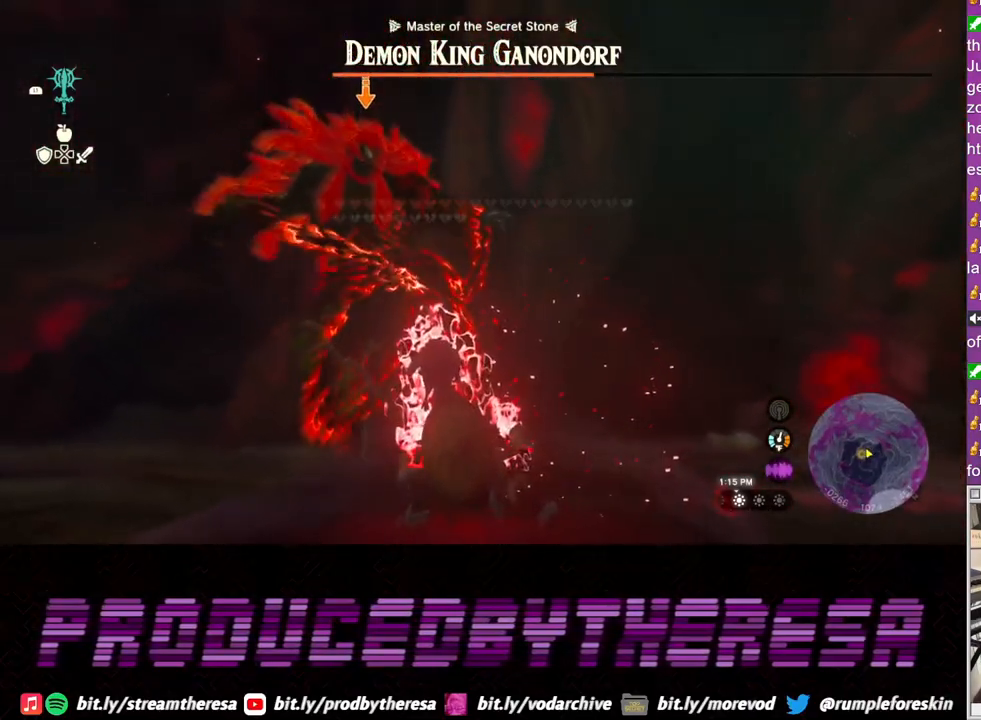
{"buttons": ["L2"], "left_stick": "left", "right_stick": "center", "events": []}
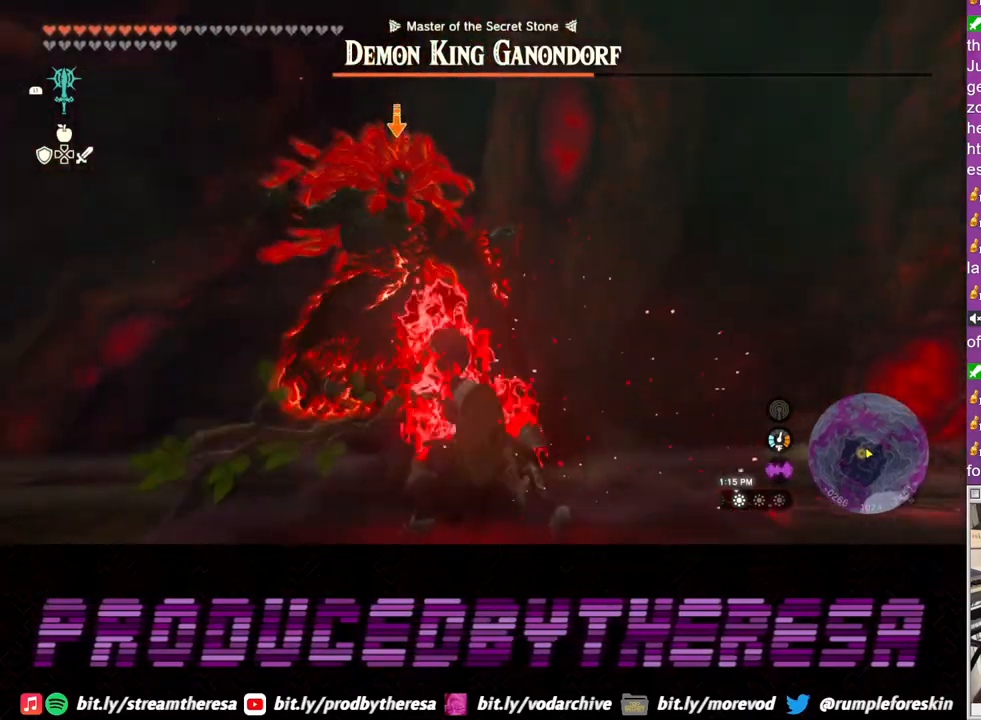
{"buttons": ["L2"], "left_stick": "down-left", "right_stick": "center", "events": [[250, "left_stick", "down-left"]]}
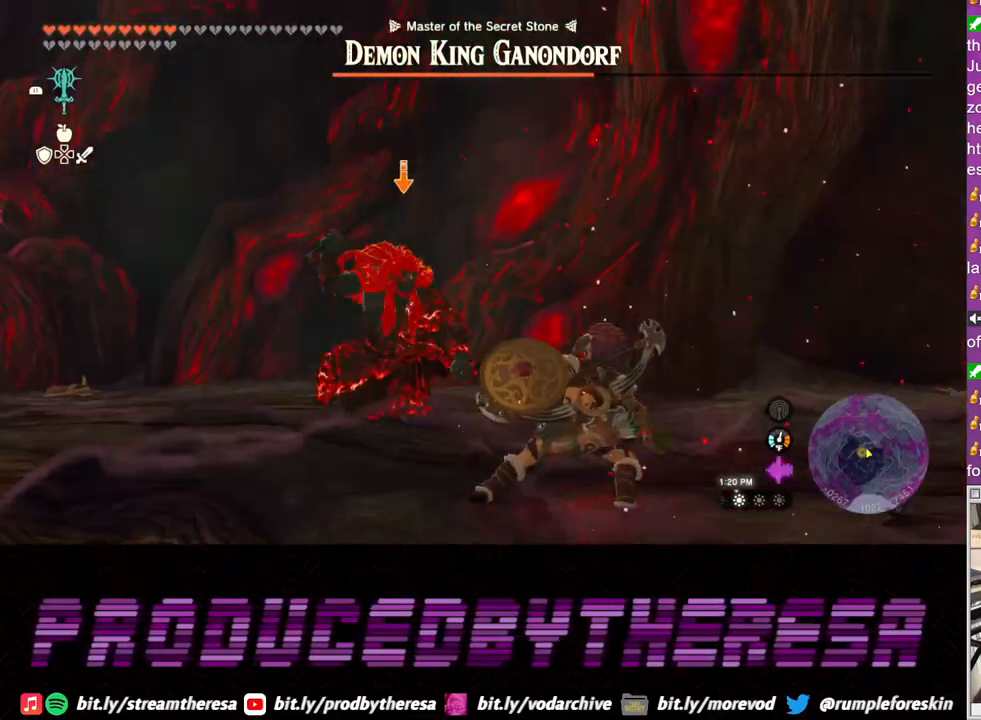
{"buttons": ["TRIANGLE", "L2"], "left_stick": "down", "right_stick": "center", "events": [[200, "left_stick", "down"], [467, "TRIANGLE", "down"]]}
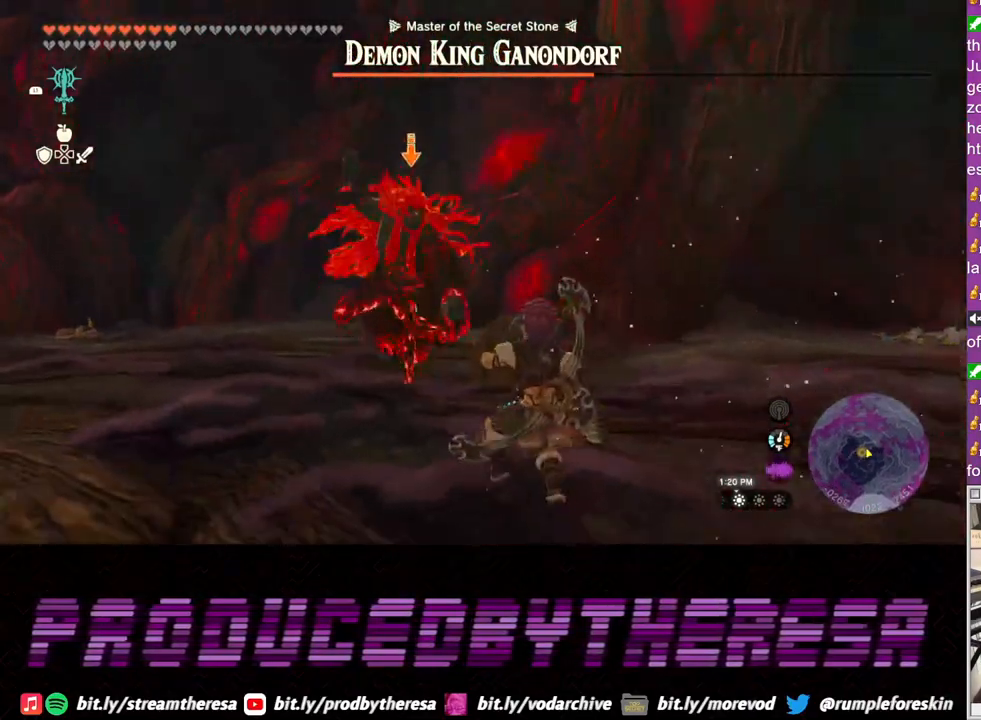
{"buttons": ["L2"], "left_stick": "left", "right_stick": "center", "events": [[150, "TRIANGLE", "up"], [483, "left_stick", "left"]]}
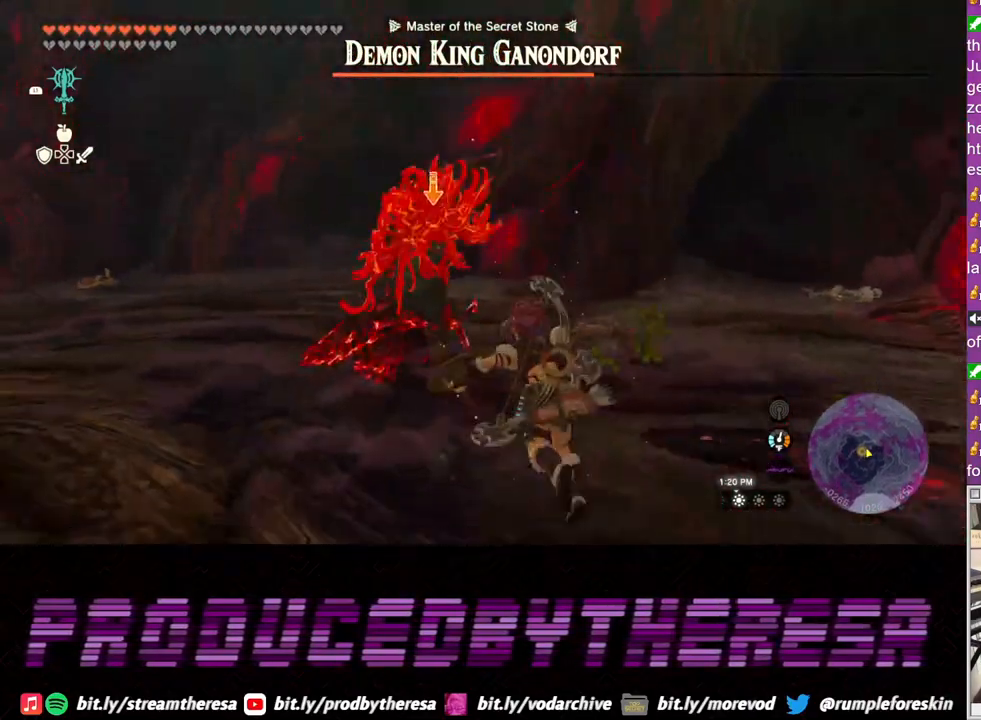
{"buttons": ["L2"], "left_stick": "up-left", "right_stick": "center", "events": [[100, "left_stick", "up-left"]]}
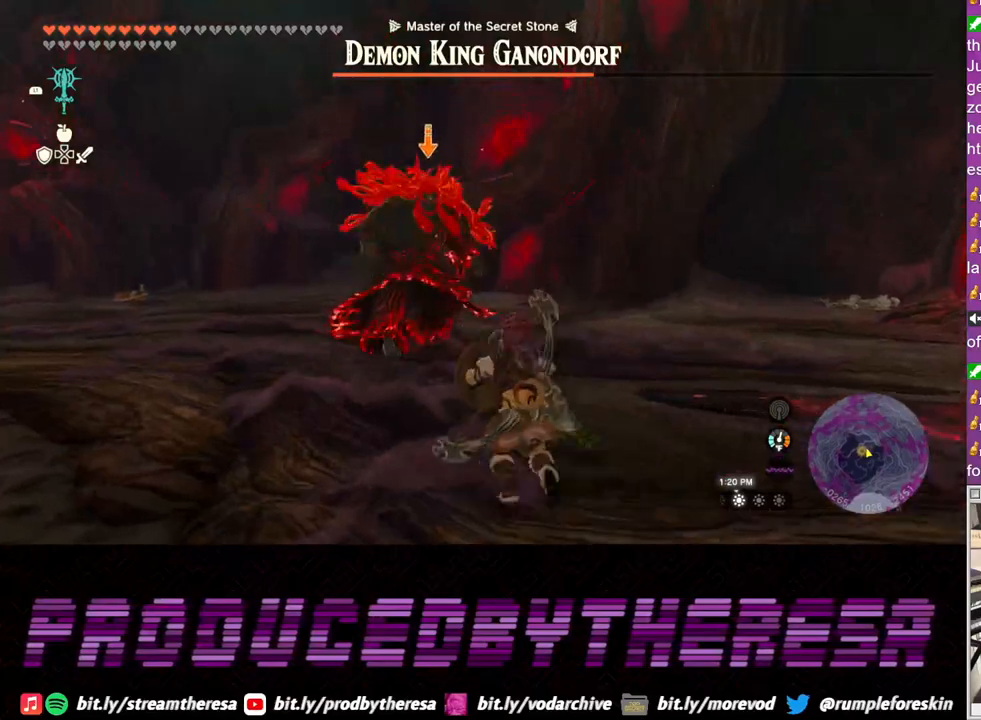
{"buttons": ["L2"], "left_stick": "up-left", "right_stick": "center", "events": []}
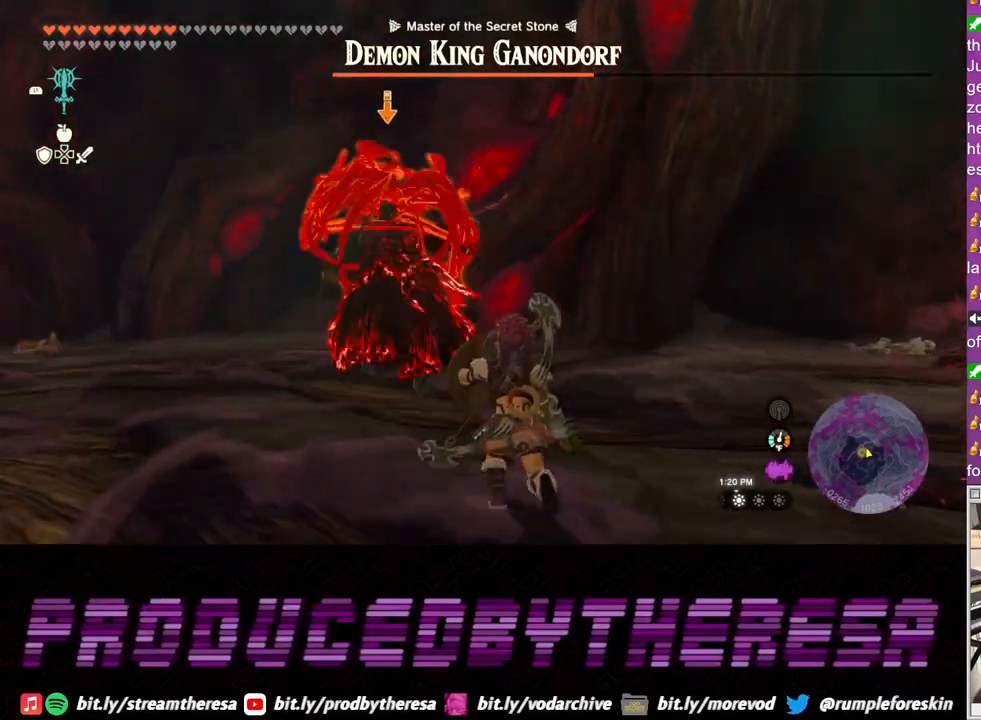
{"buttons": ["L2"], "left_stick": "up-left", "right_stick": "center", "events": []}
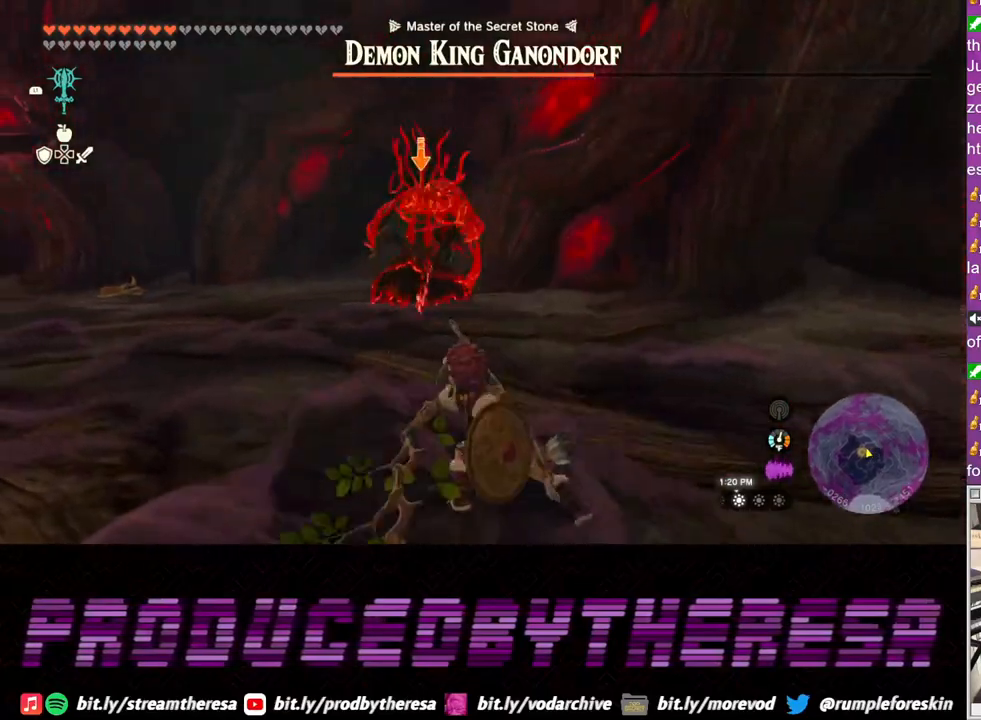
{"buttons": ["L2"], "left_stick": "up-left", "right_stick": "center", "events": []}
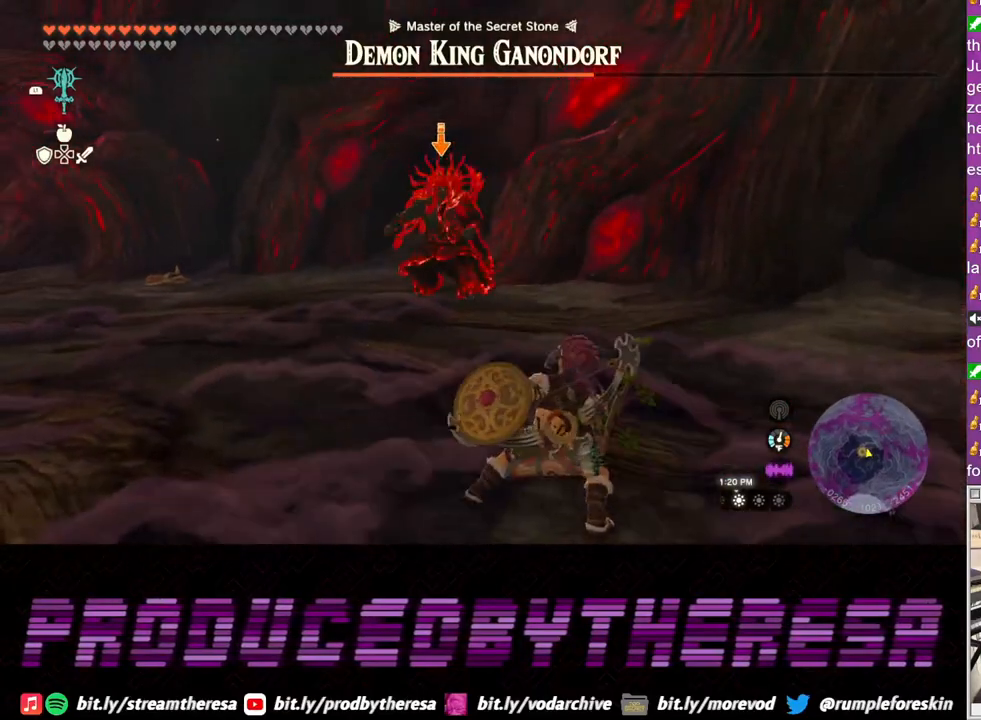
{"buttons": ["L2"], "left_stick": "up-left", "right_stick": "center", "events": []}
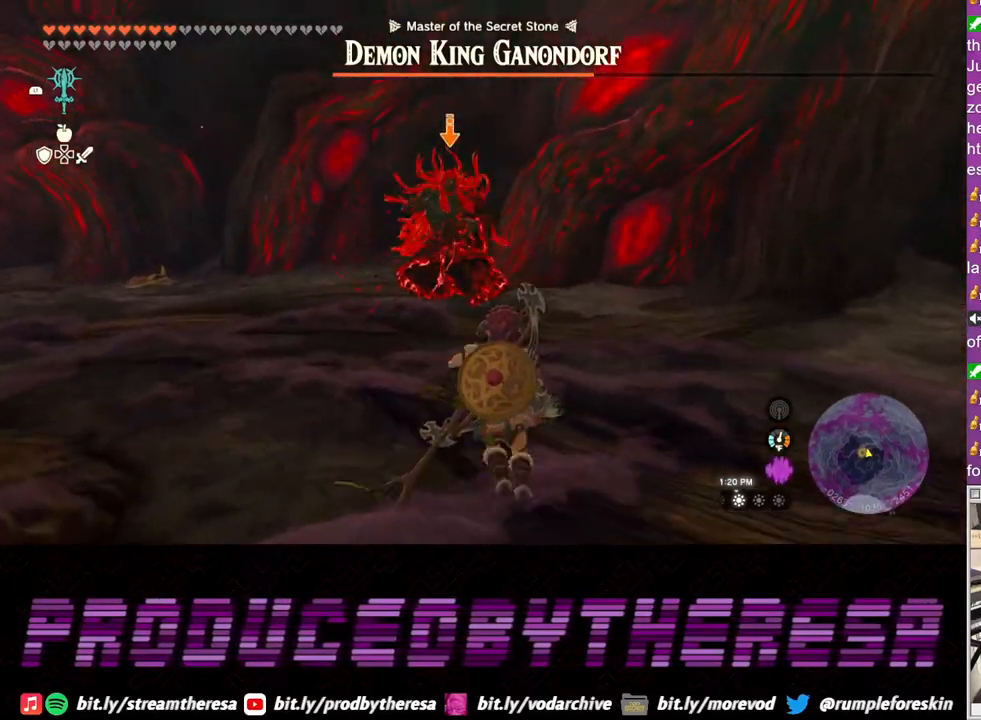
{"buttons": ["L2"], "left_stick": "up-left", "right_stick": "center", "events": []}
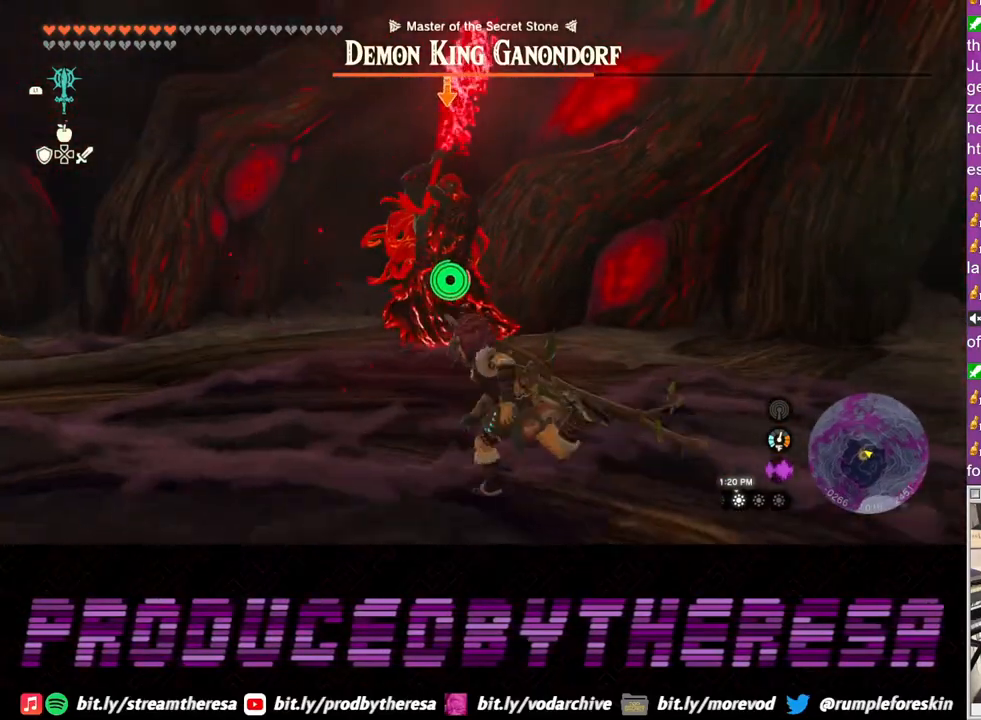
{"buttons": ["L2"], "left_stick": "left", "right_stick": "center", "events": [[17, "left_stick", "left"]]}
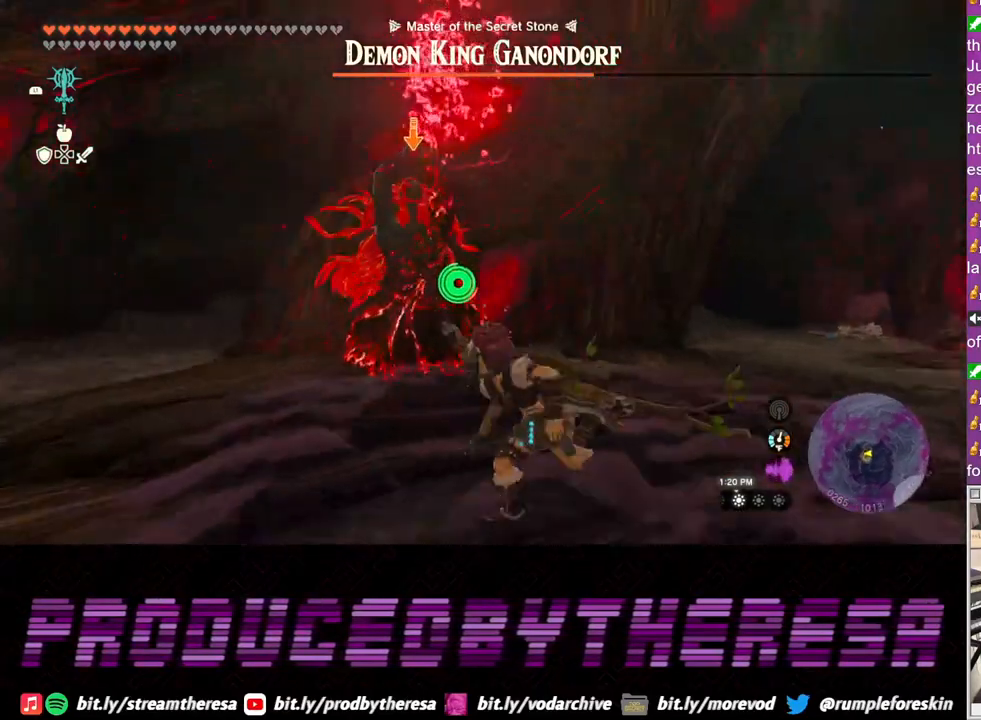
{"buttons": ["L2"], "left_stick": "left", "right_stick": "center", "events": []}
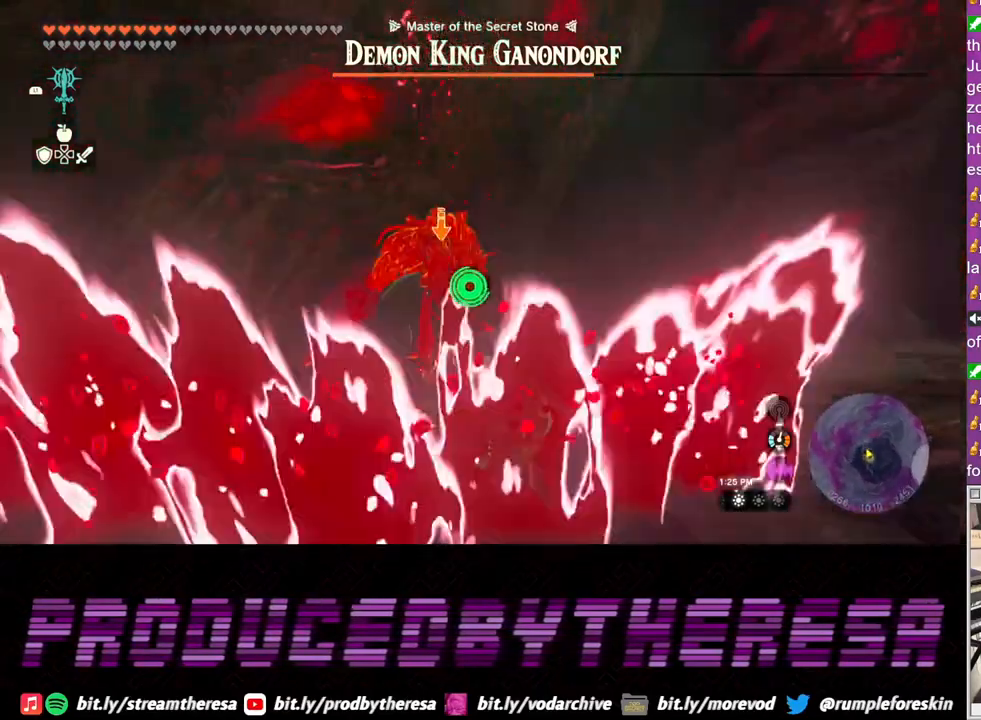
{"buttons": ["L2"], "left_stick": "left", "right_stick": "center", "events": [[17, "TRIANGLE", "down"], [67, "TRIANGLE", "up"]]}